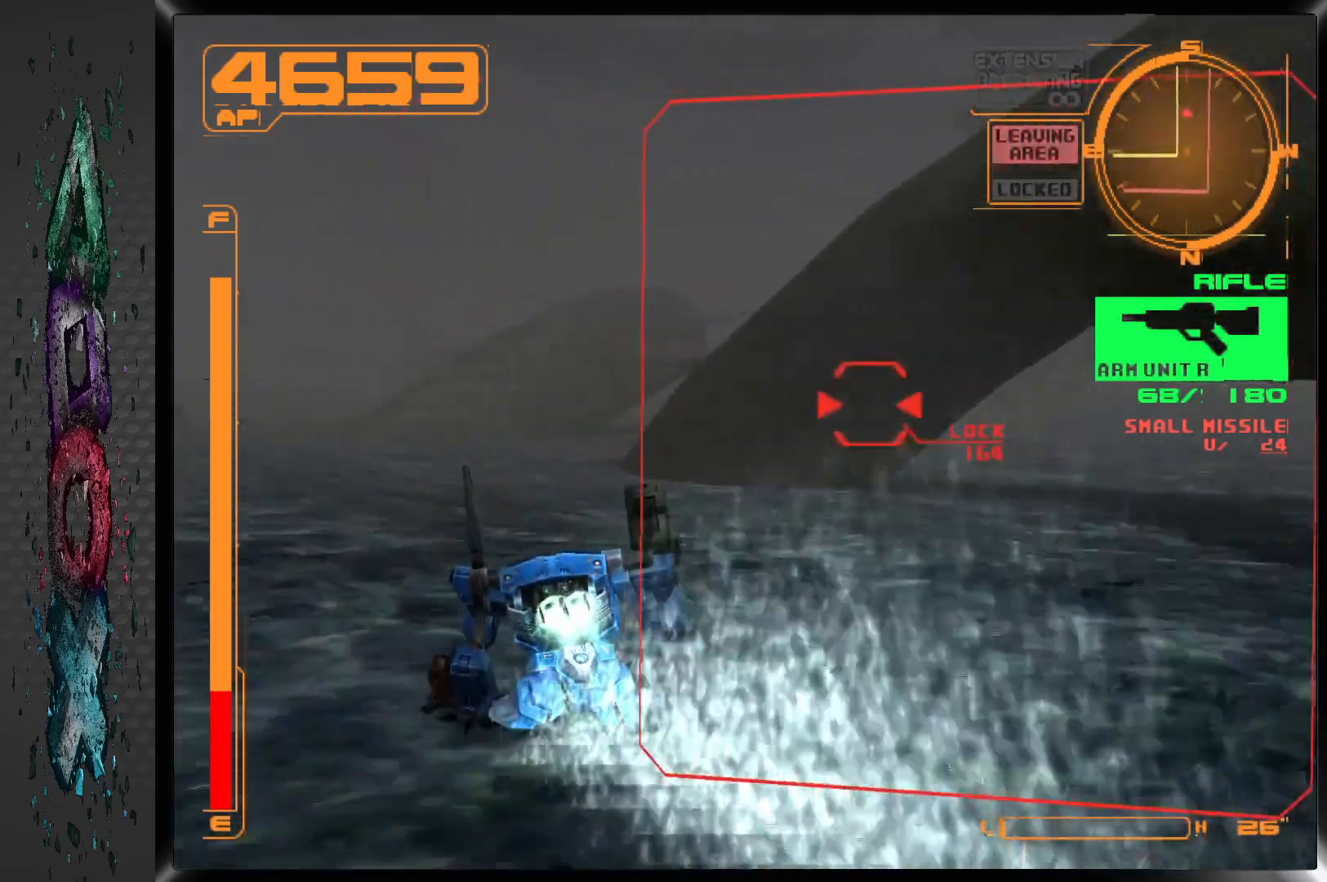
Gameplay with a controller (PlayStation layout); each line is a JSON object with the inputs held at the frame after it. "events" lists button and stick changes between this image and that frame as [ms after this image, input, new state], when the widget could be followed in between.
{"buttons": ["DPAD_UP"], "left_stick": "center", "right_stick": "center", "events": [[250, "CROSS", "up"], [283, "DPAD_RIGHT", "down"], [300, "L1", "up"], [333, "DPAD_RIGHT", "up"], [500, "DPAD_LEFT", "up"]]}
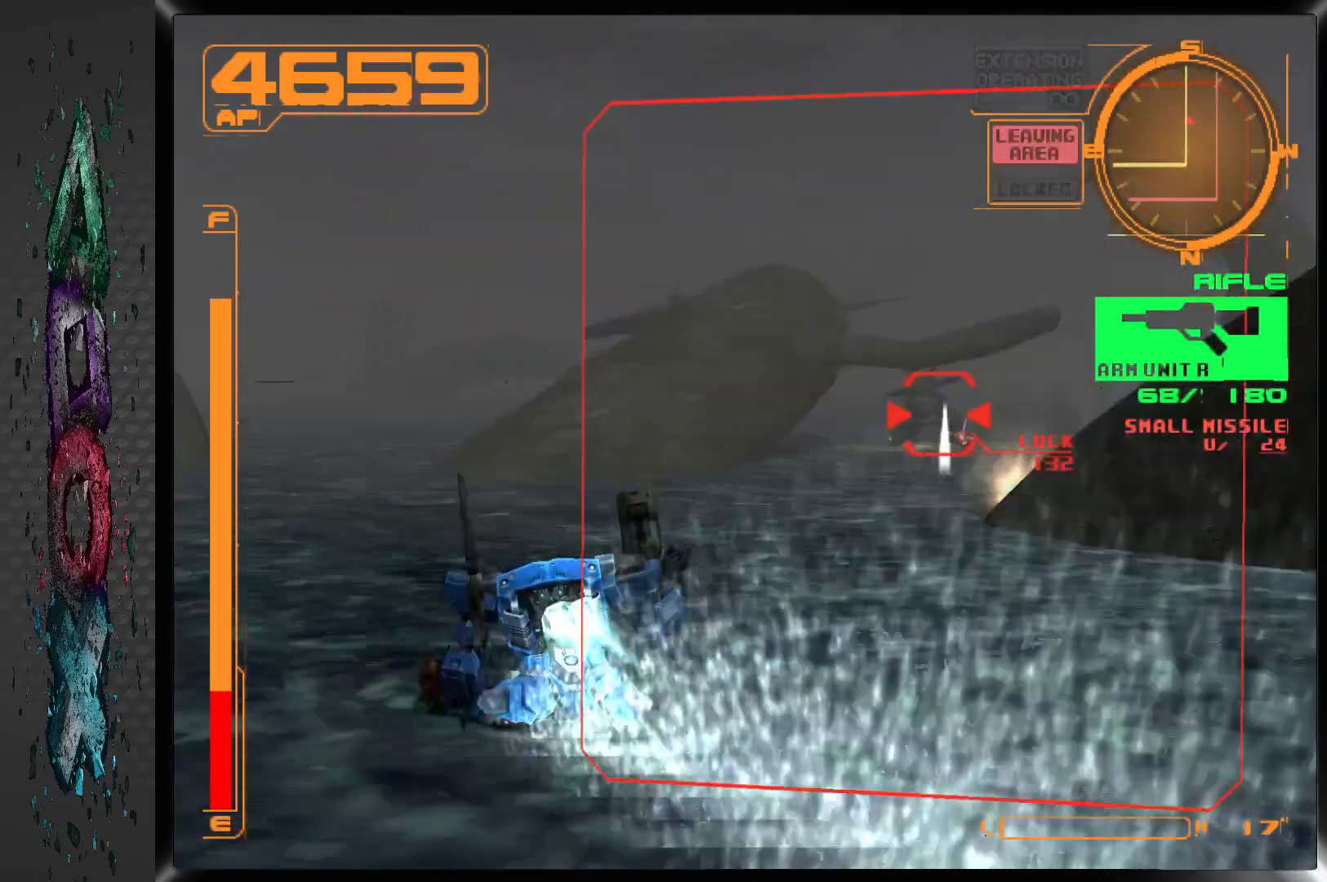
{"buttons": ["DPAD_RIGHT"], "left_stick": "center", "right_stick": "center", "events": [[117, "DPAD_RIGHT", "down"], [367, "DPAD_UP", "up"]]}
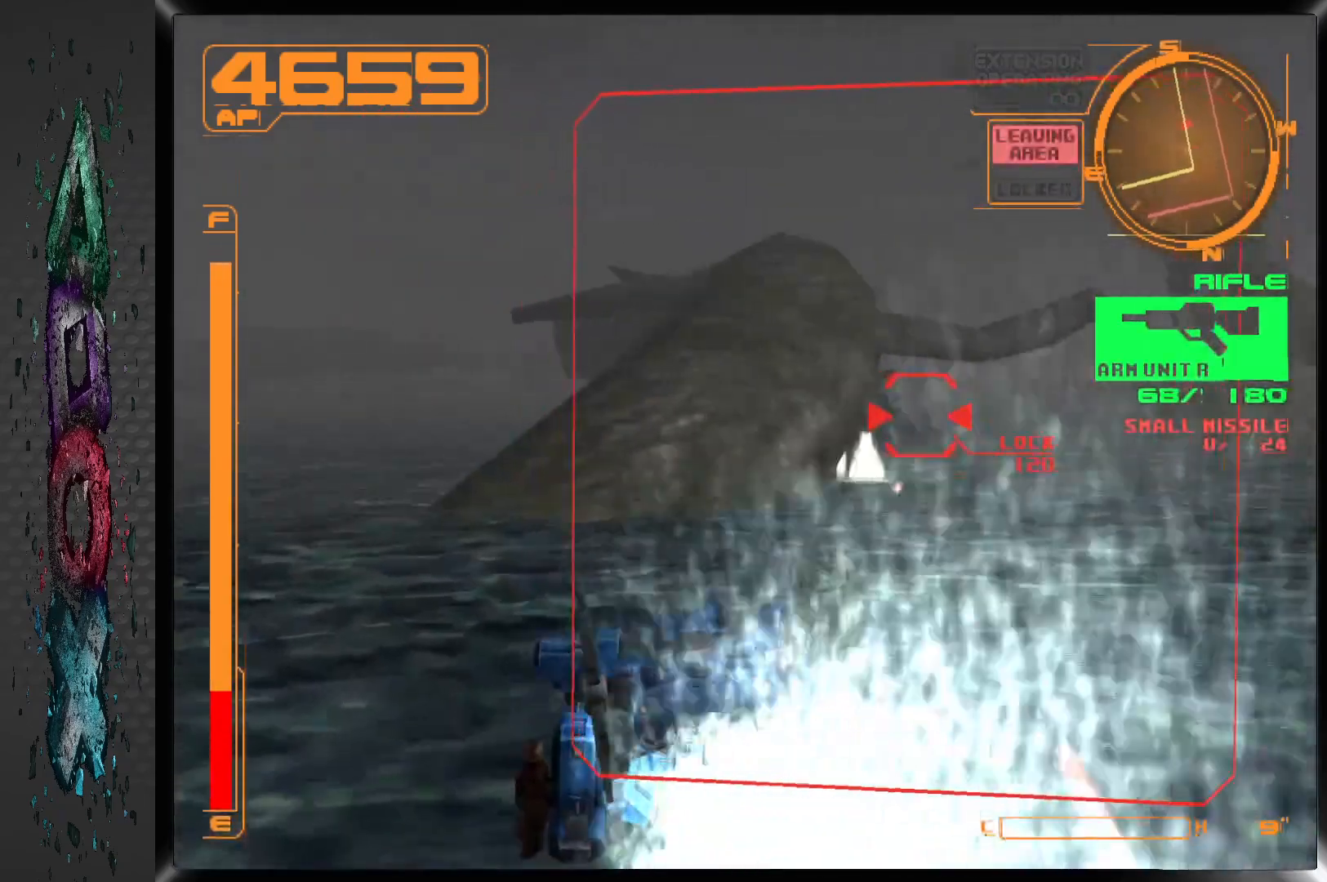
{"buttons": ["DPAD_UP"], "left_stick": "center", "right_stick": "center", "events": [[117, "DPAD_RIGHT", "up"], [317, "DPAD_UP", "down"]]}
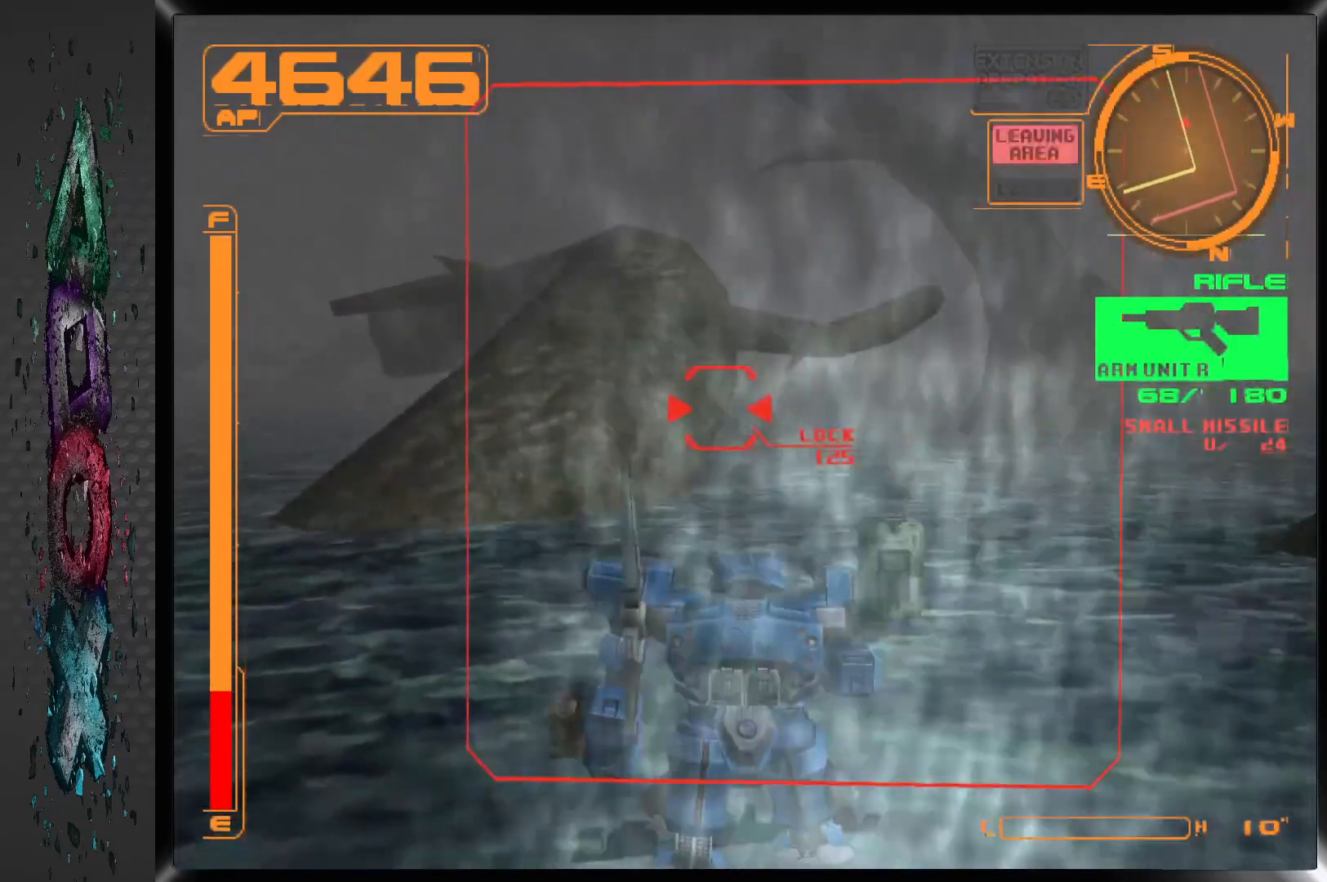
{"buttons": ["R1", "DPAD_UP", "DPAD_LEFT"], "left_stick": "center", "right_stick": "center", "events": [[33, "R1", "down"], [100, "DPAD_LEFT", "down"]]}
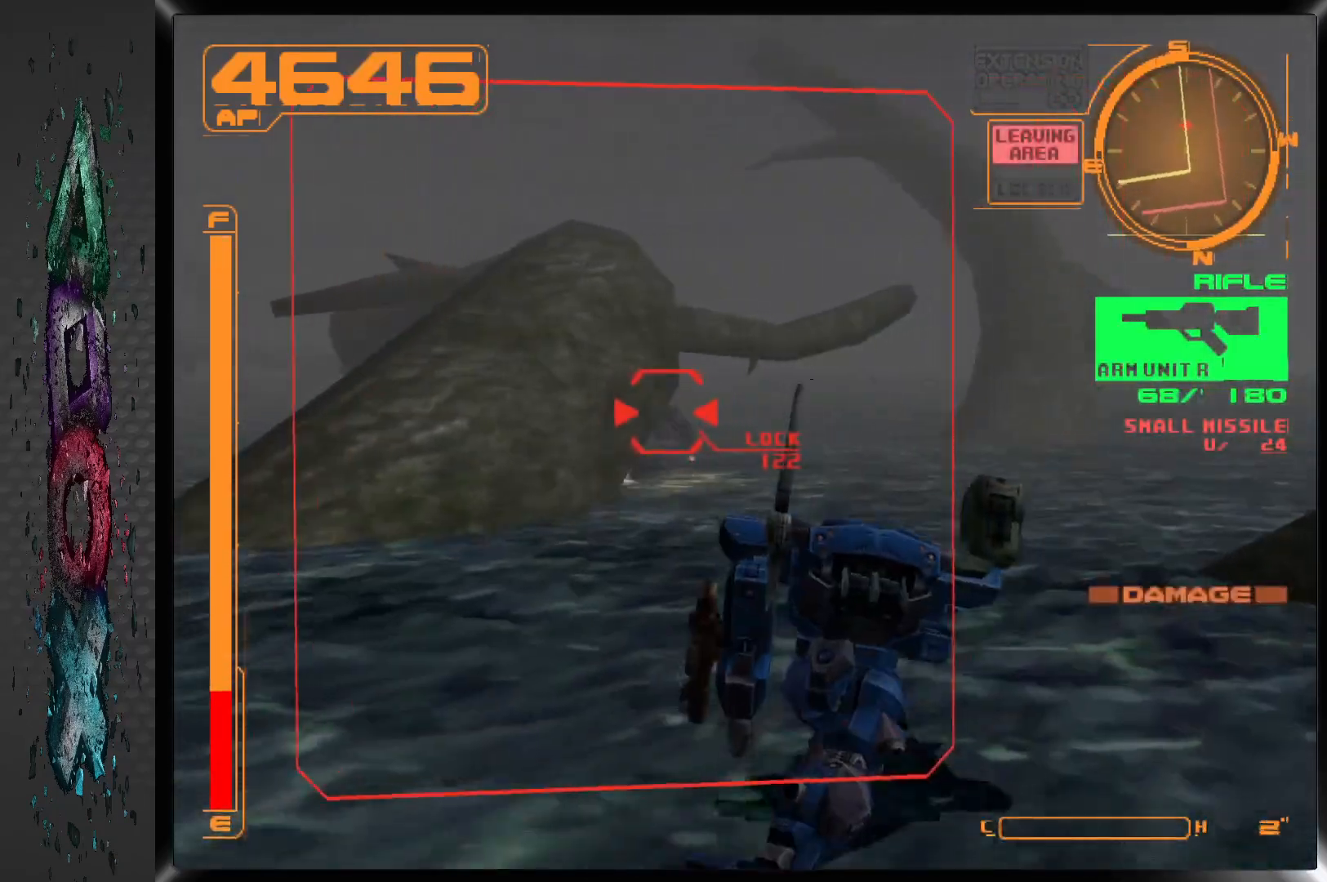
{"buttons": ["SQUARE"], "left_stick": "center", "right_stick": "center"}
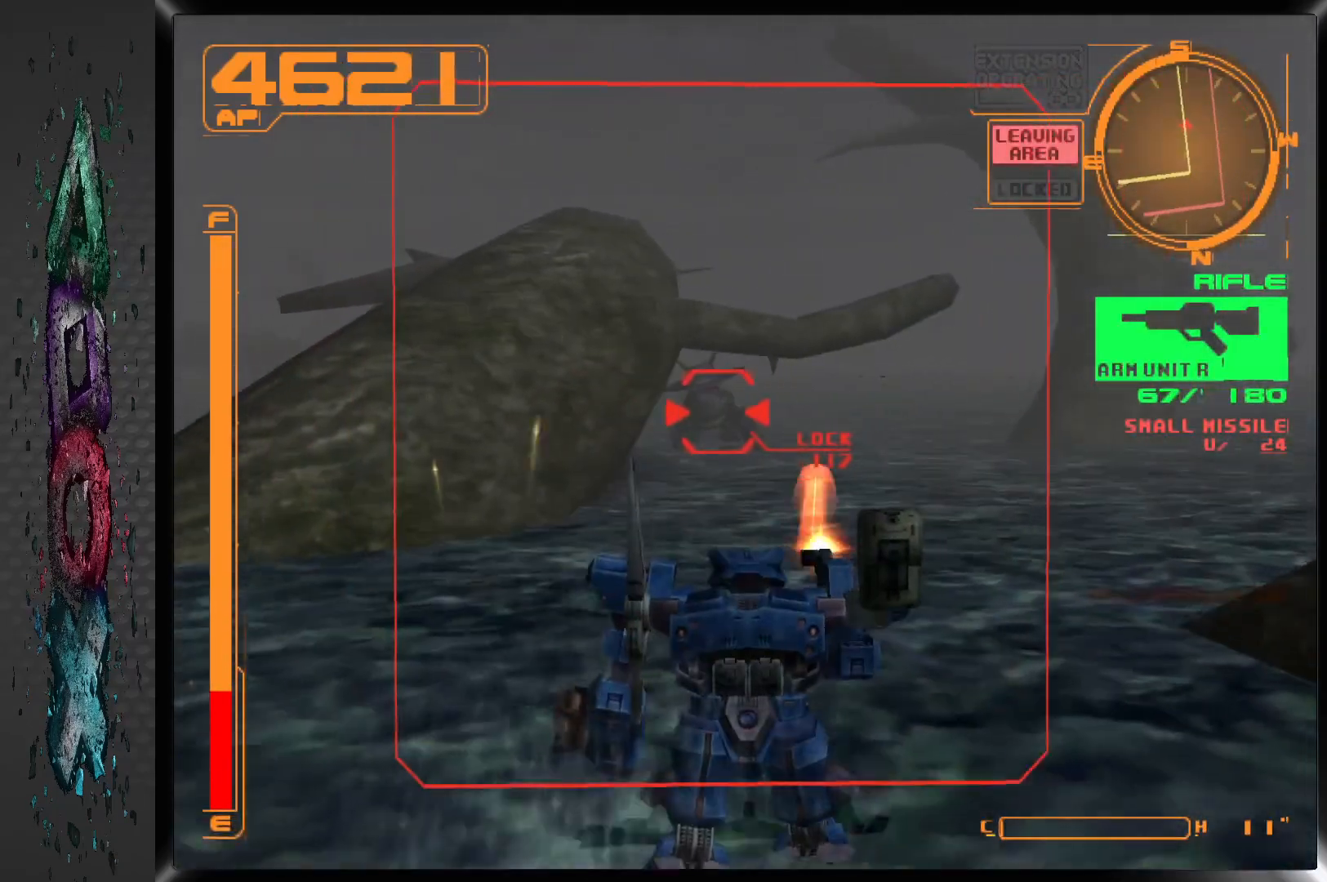
{"buttons": ["SQUARE"], "left_stick": "center", "right_stick": "center", "events": [[217, "R1", "down"], [417, "R1", "up"]]}
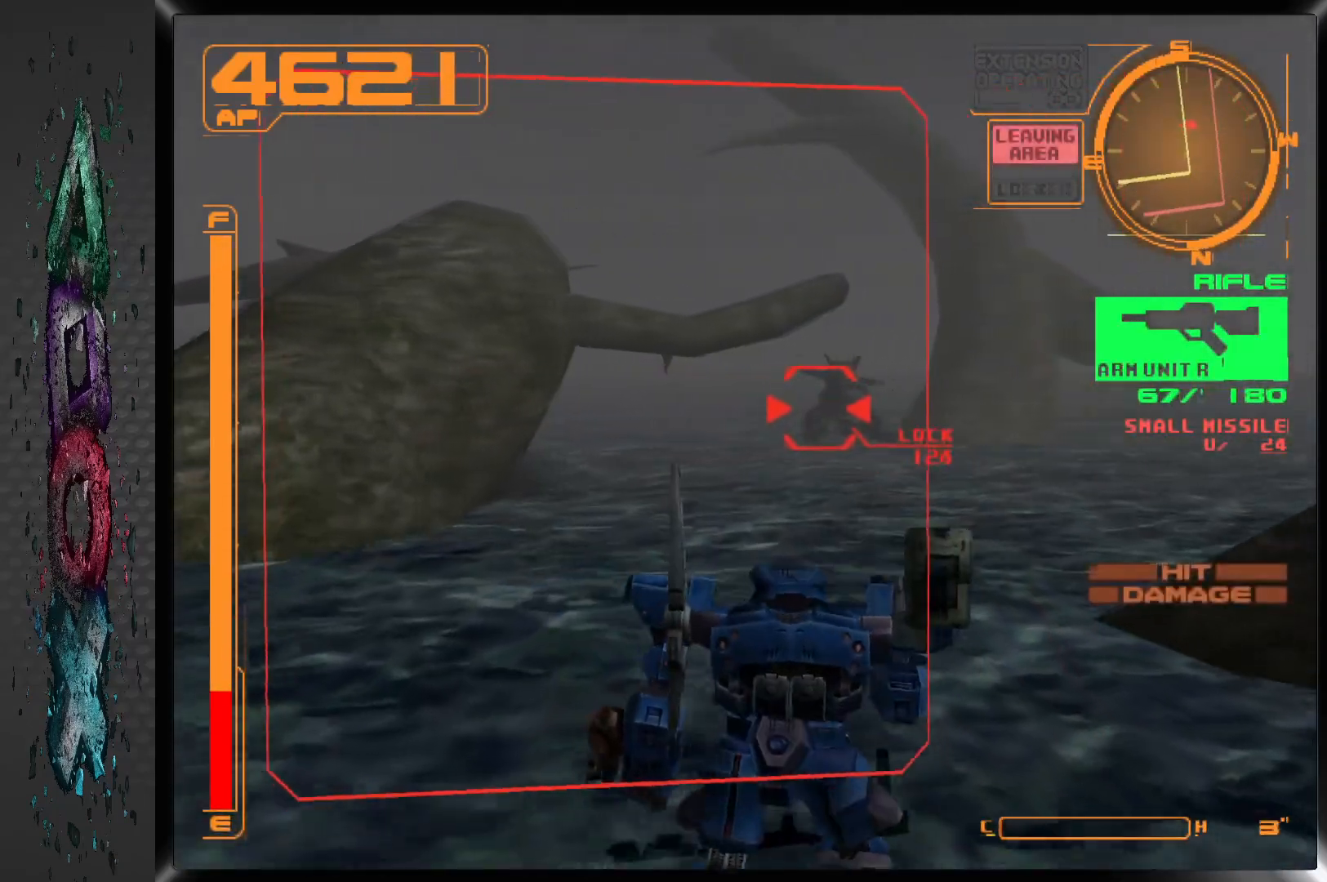
{"buttons": ["SQUARE"], "left_stick": "center", "right_stick": "center", "events": []}
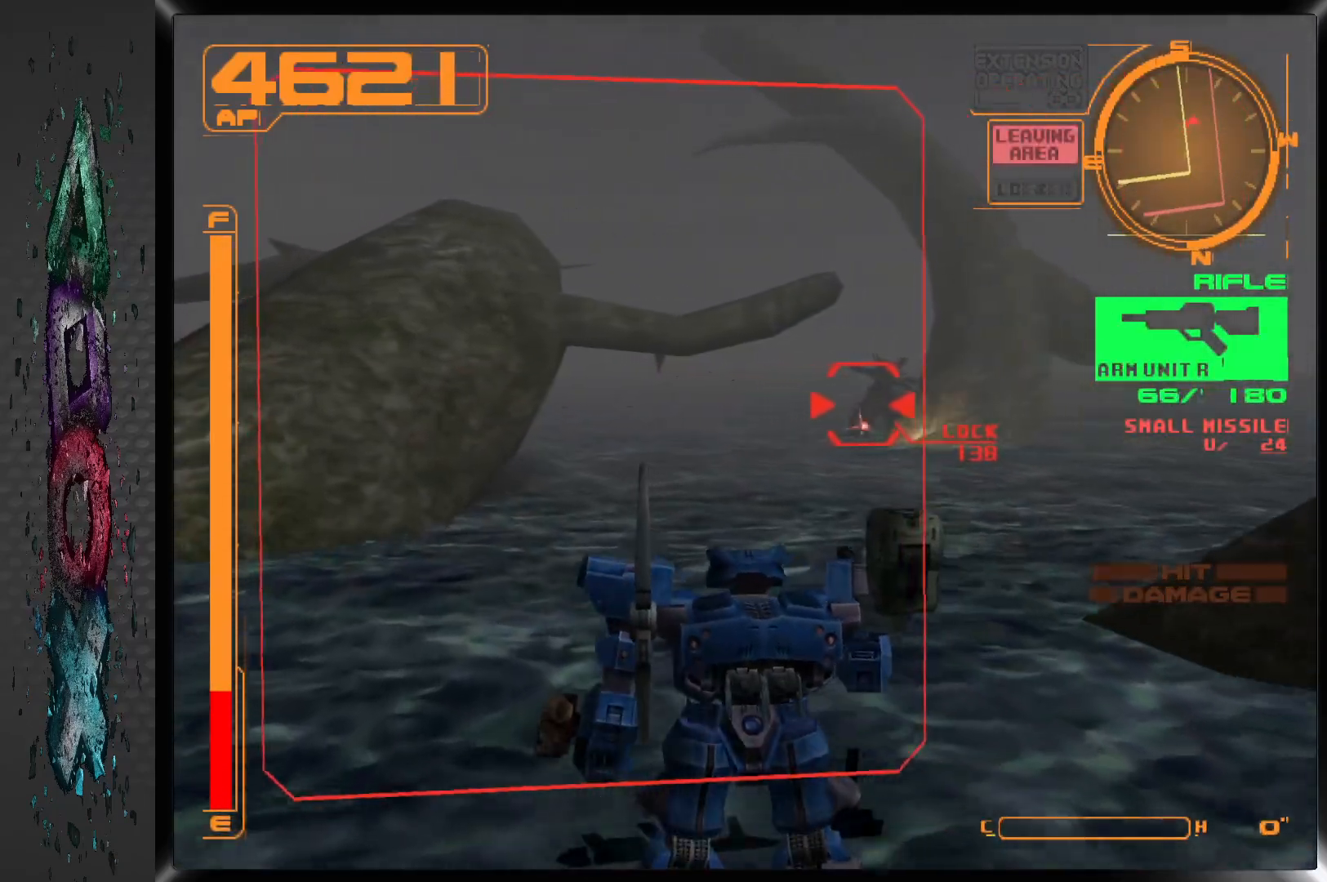
{"buttons": ["SQUARE", "L1"], "left_stick": "center", "right_stick": "center", "events": [[117, "L1", "down"]]}
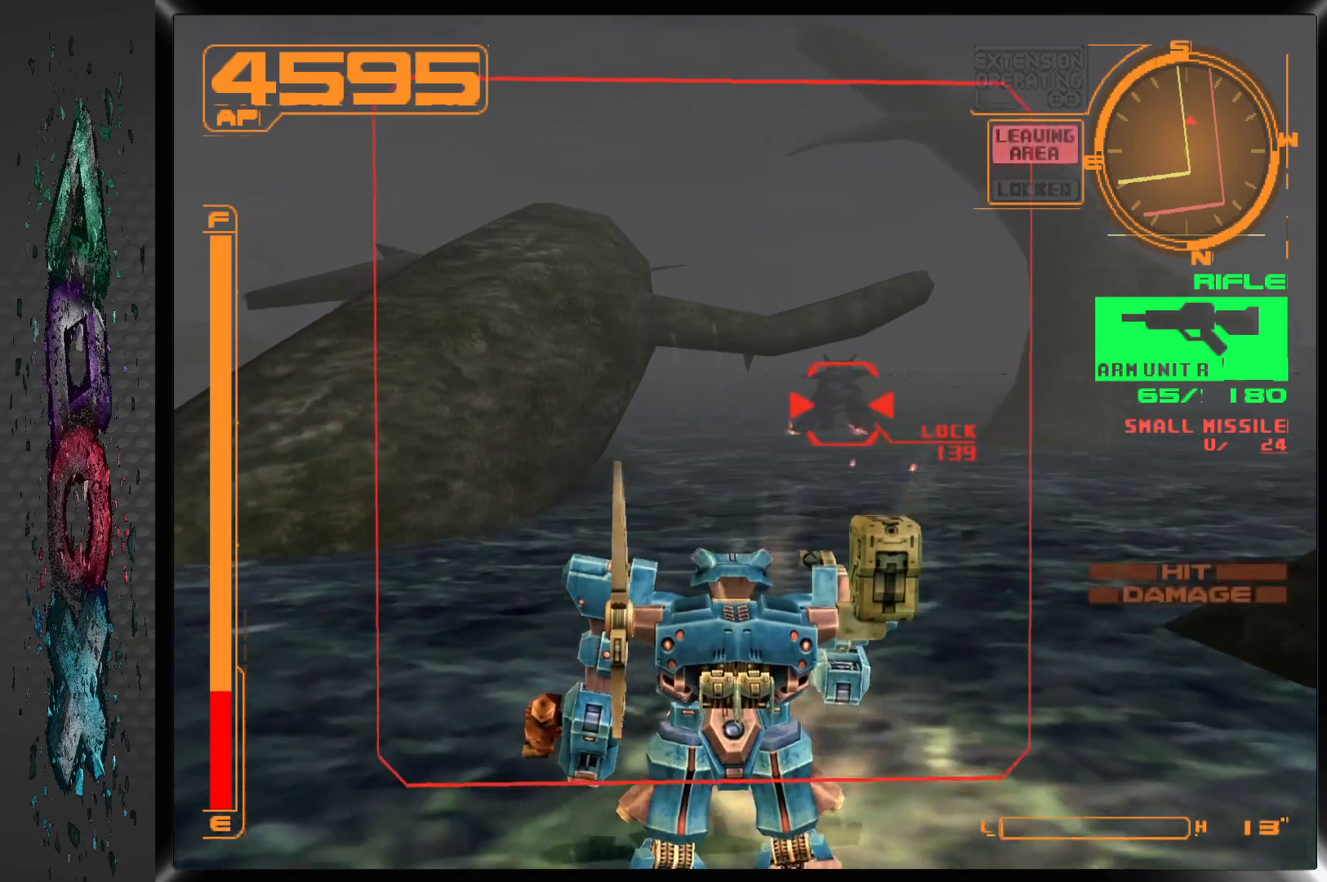
{"buttons": [], "left_stick": "center", "right_stick": "center", "events": [[100, "DPAD_RIGHT", "down"], [150, "DPAD_RIGHT", "up"], [183, "L1", "up"], [317, "SQUARE", "up"]]}
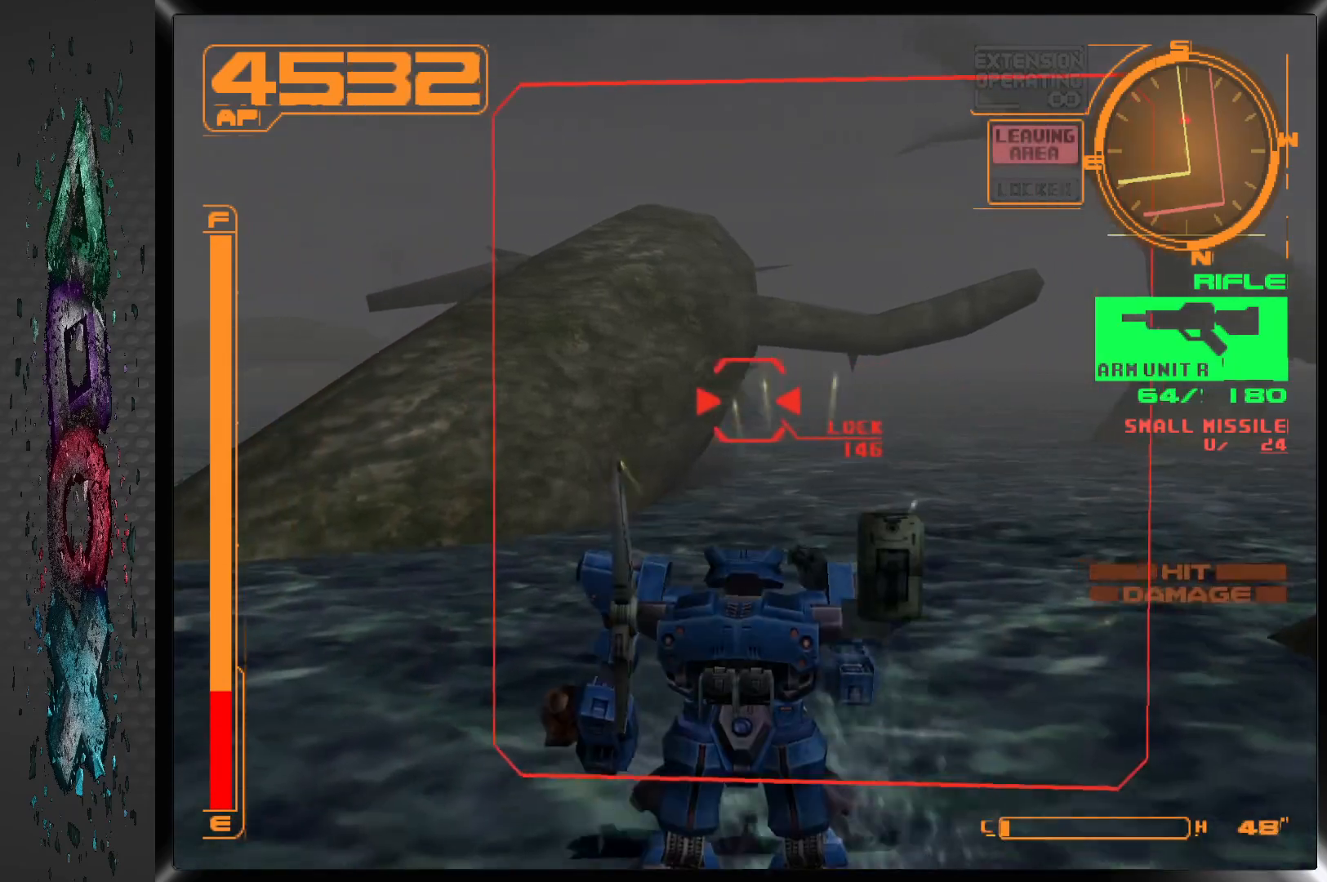
{"buttons": ["L1"], "left_stick": "center", "right_stick": "center", "events": [[133, "L1", "down"]]}
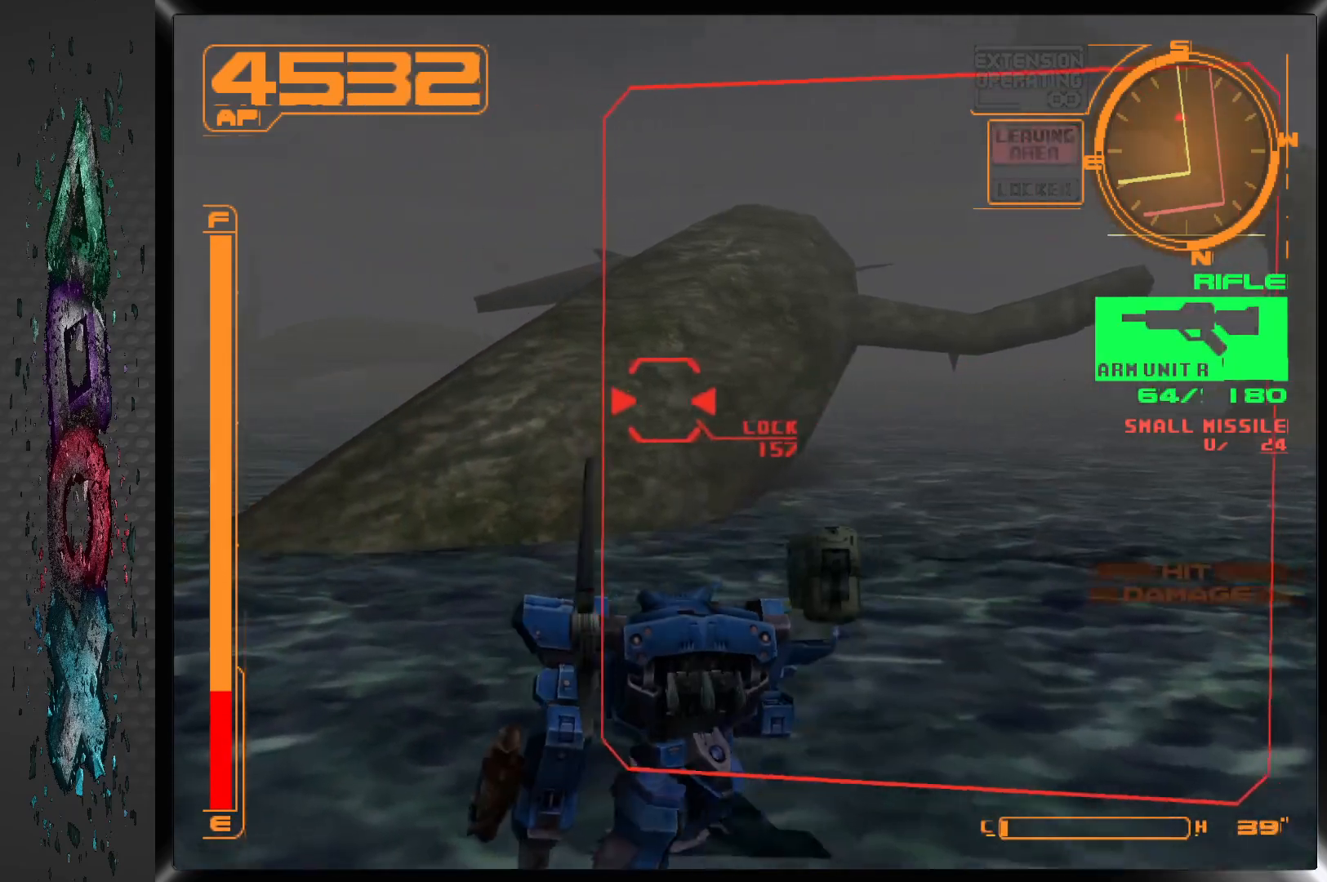
{"buttons": ["L1"], "left_stick": "center", "right_stick": "center", "events": []}
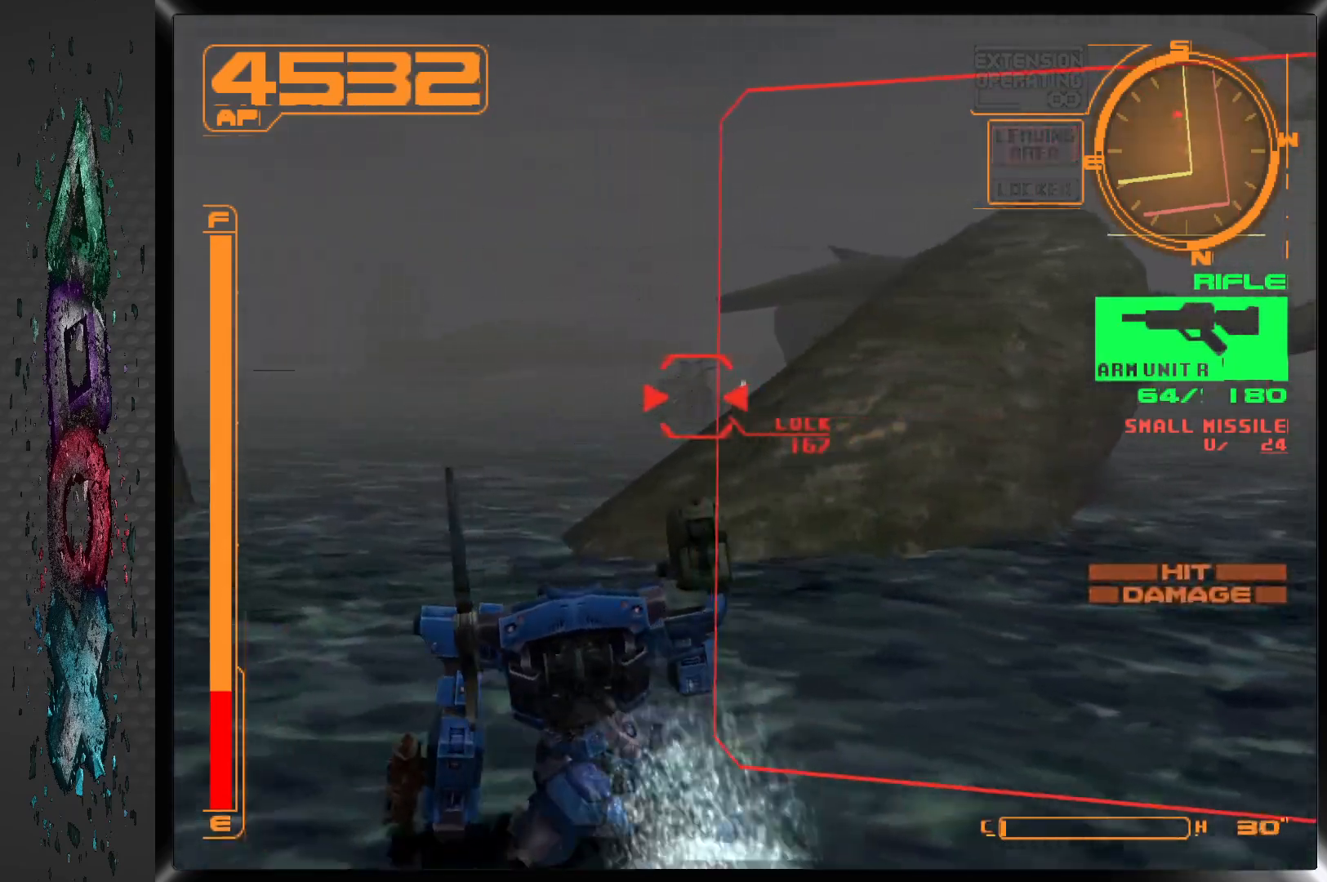
{"buttons": ["SQUARE", "DPAD_UP", "DPAD_LEFT"], "left_stick": "center", "right_stick": "center", "events": [[100, "DPAD_UP", "down"], [450, "DPAD_LEFT", "down"], [467, "SQUARE", "down"], [483, "L1", "up"]]}
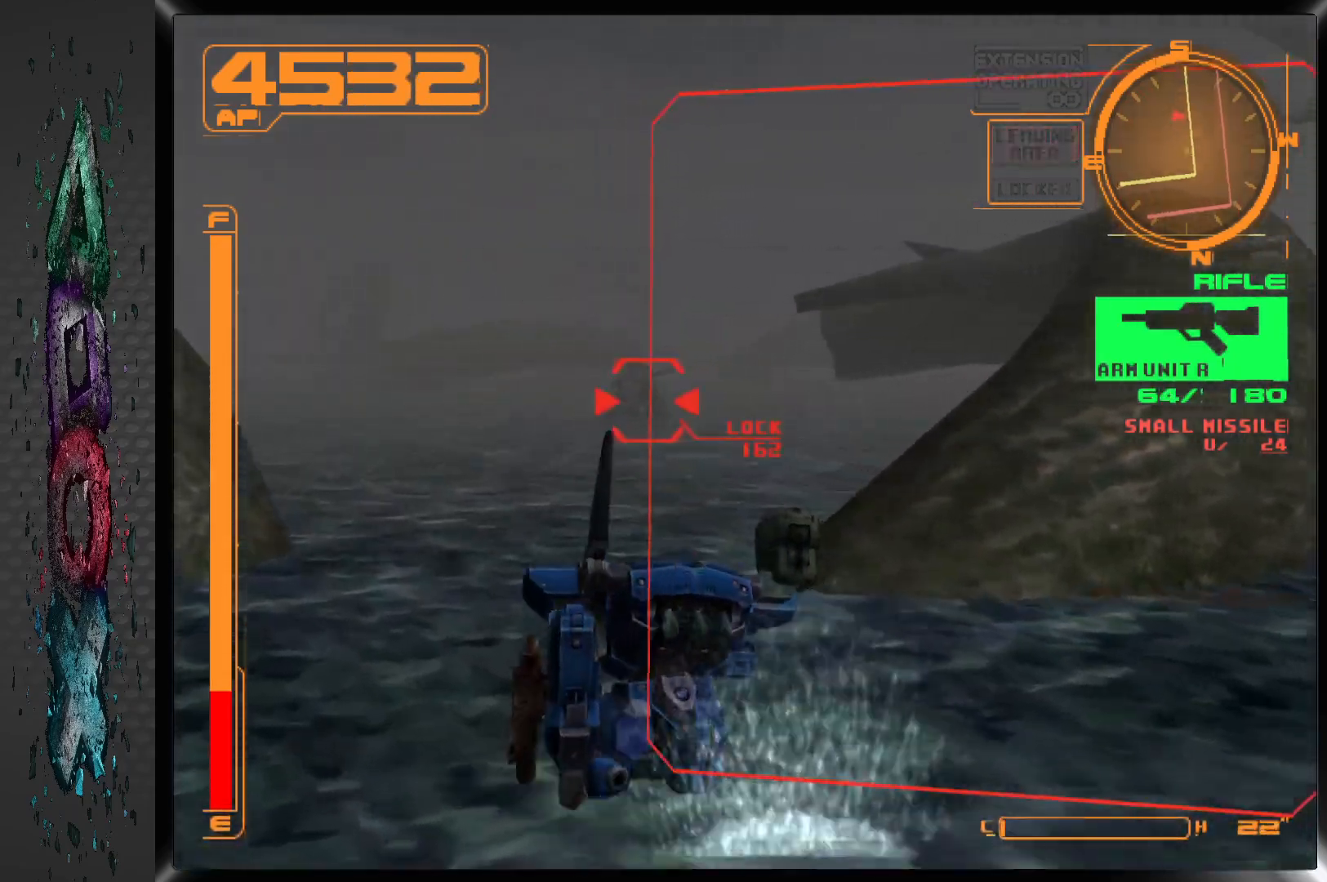
{"buttons": ["SQUARE", "DPAD_UP"], "left_stick": "center", "right_stick": "center", "events": [[183, "DPAD_LEFT", "up"]]}
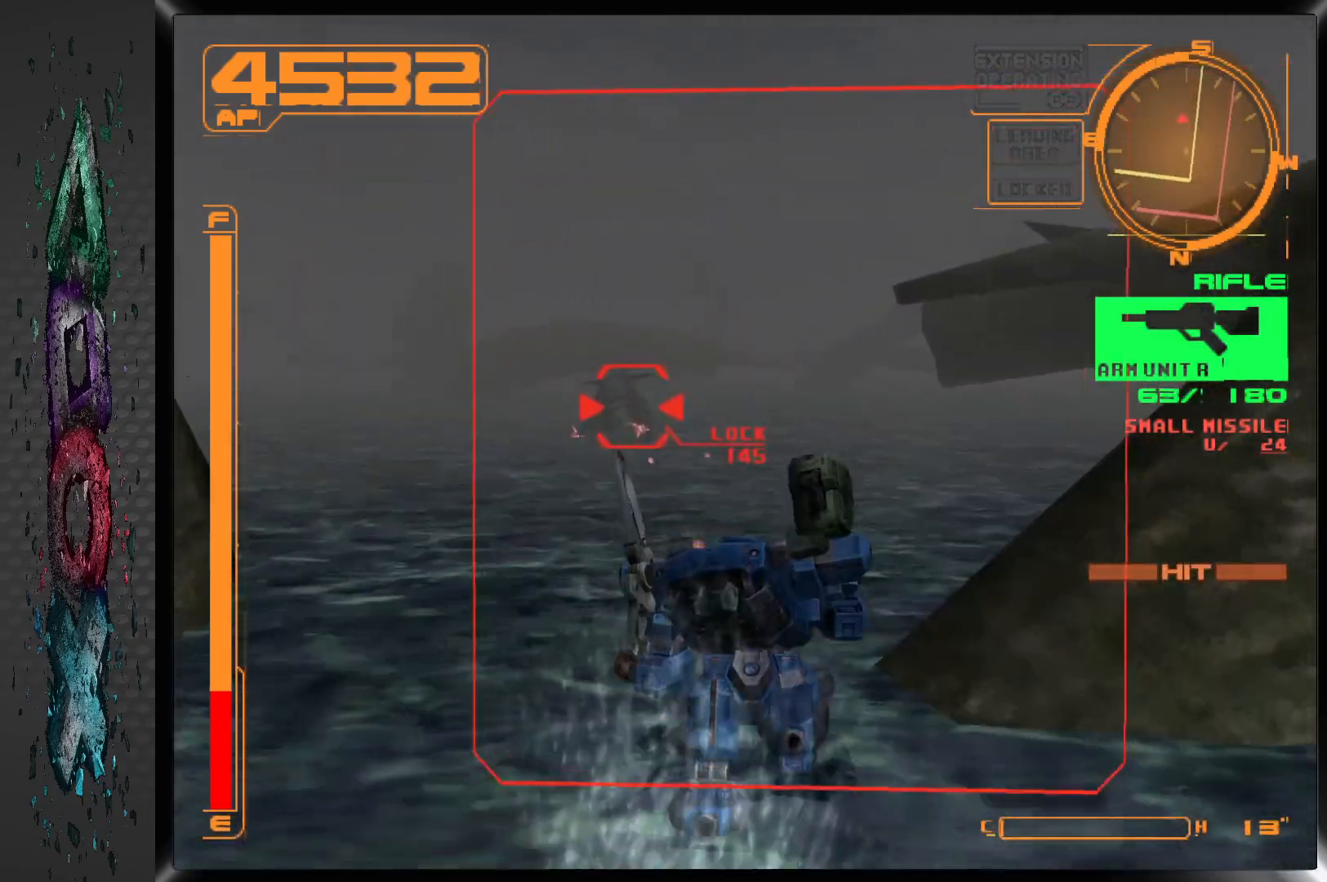
{"buttons": ["DPAD_UP", "DPAD_LEFT"], "left_stick": "center", "right_stick": "center", "events": [[83, "DPAD_LEFT", "down"], [267, "SQUARE", "up"]]}
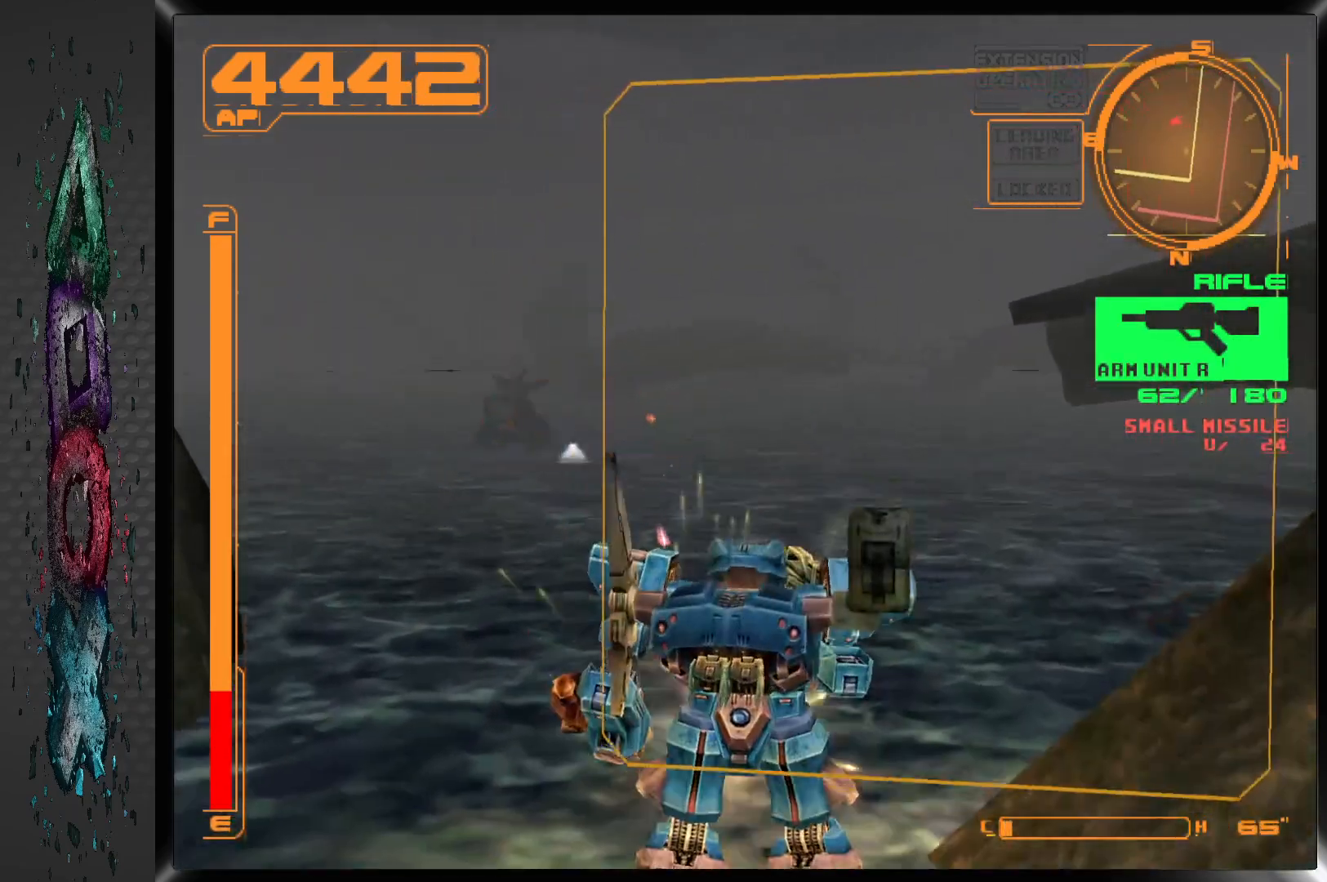
{"buttons": ["DPAD_UP", "DPAD_LEFT"], "left_stick": "center", "right_stick": "center", "events": []}
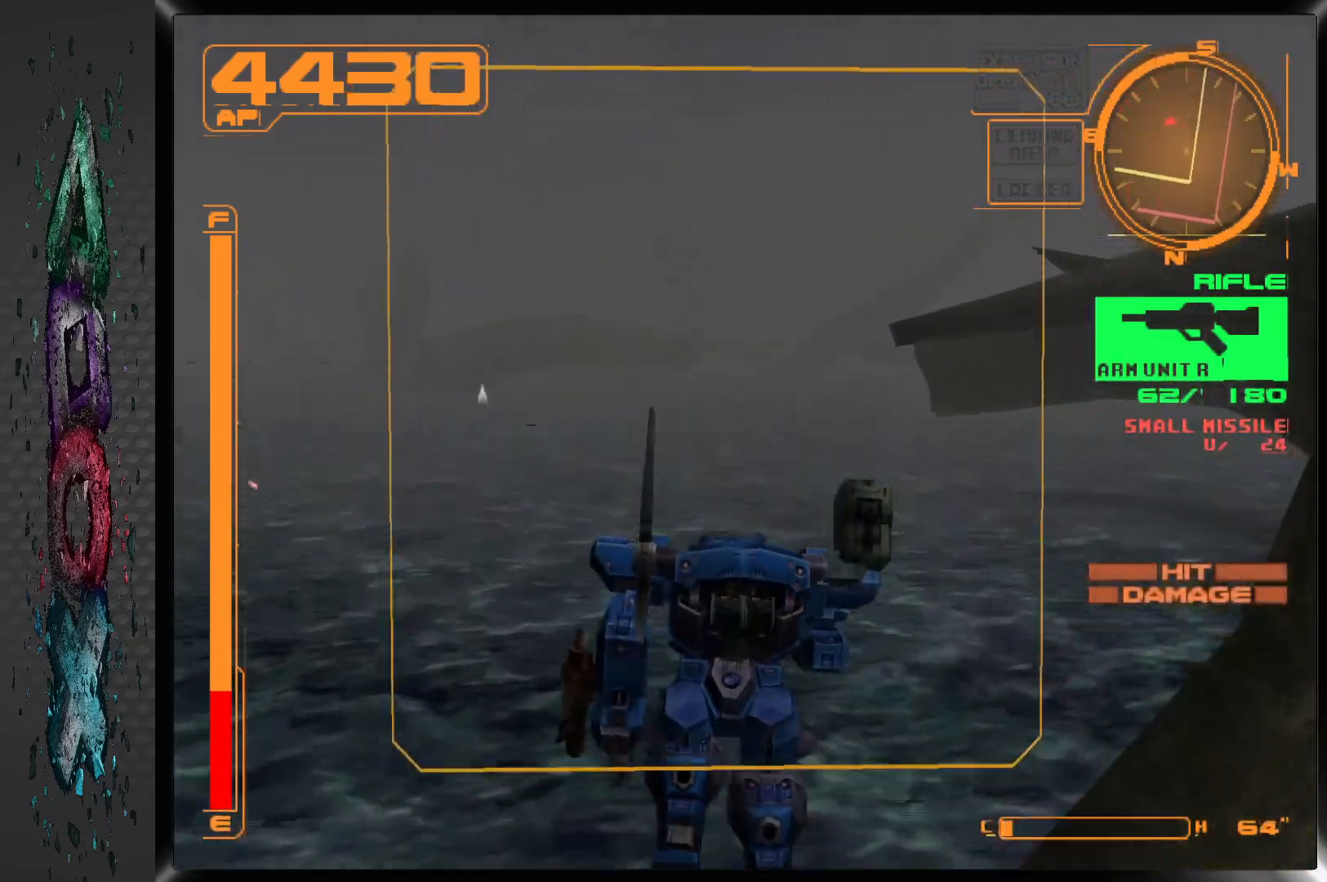
{"buttons": ["DPAD_LEFT"], "left_stick": "center", "right_stick": "center", "events": [[300, "DPAD_UP", "up"]]}
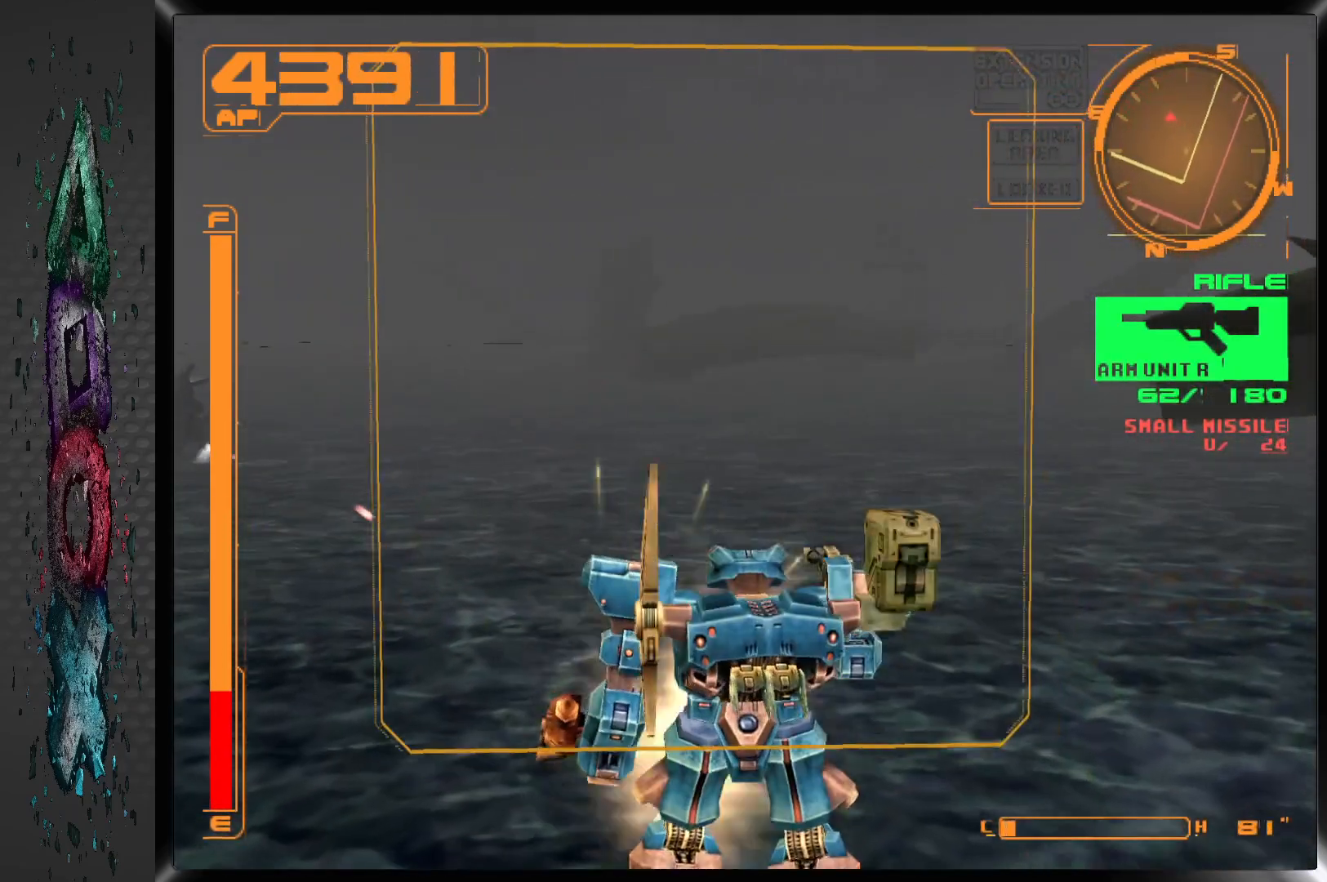
{"buttons": ["DPAD_LEFT"], "left_stick": "center", "right_stick": "center", "events": []}
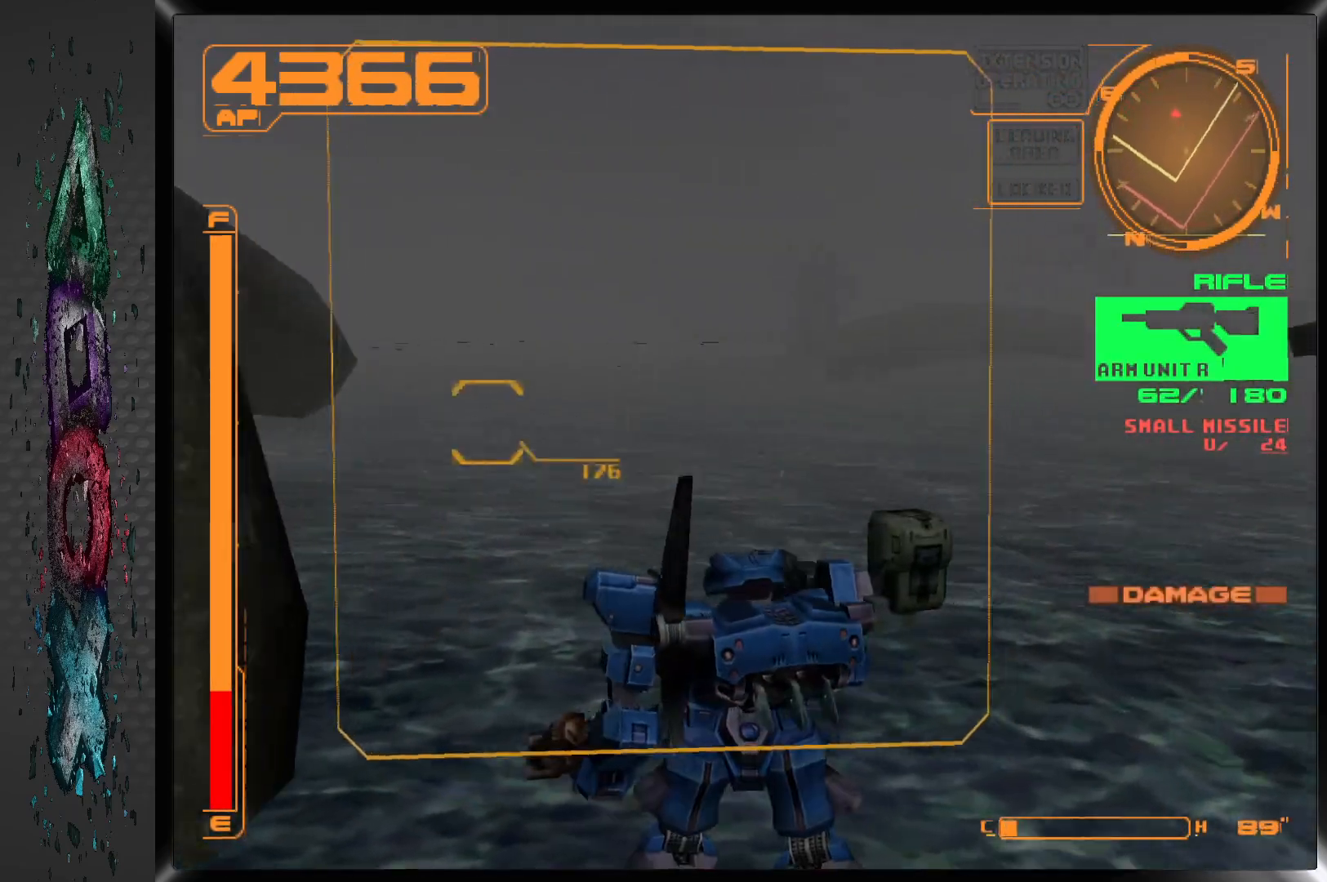
{"buttons": ["R1", "DPAD_UP", "DPAD_LEFT"], "left_stick": "center", "right_stick": "center", "events": [[67, "DPAD_LEFT", "up"], [200, "DPAD_LEFT", "down"], [450, "R1", "down"], [483, "DPAD_UP", "down"]]}
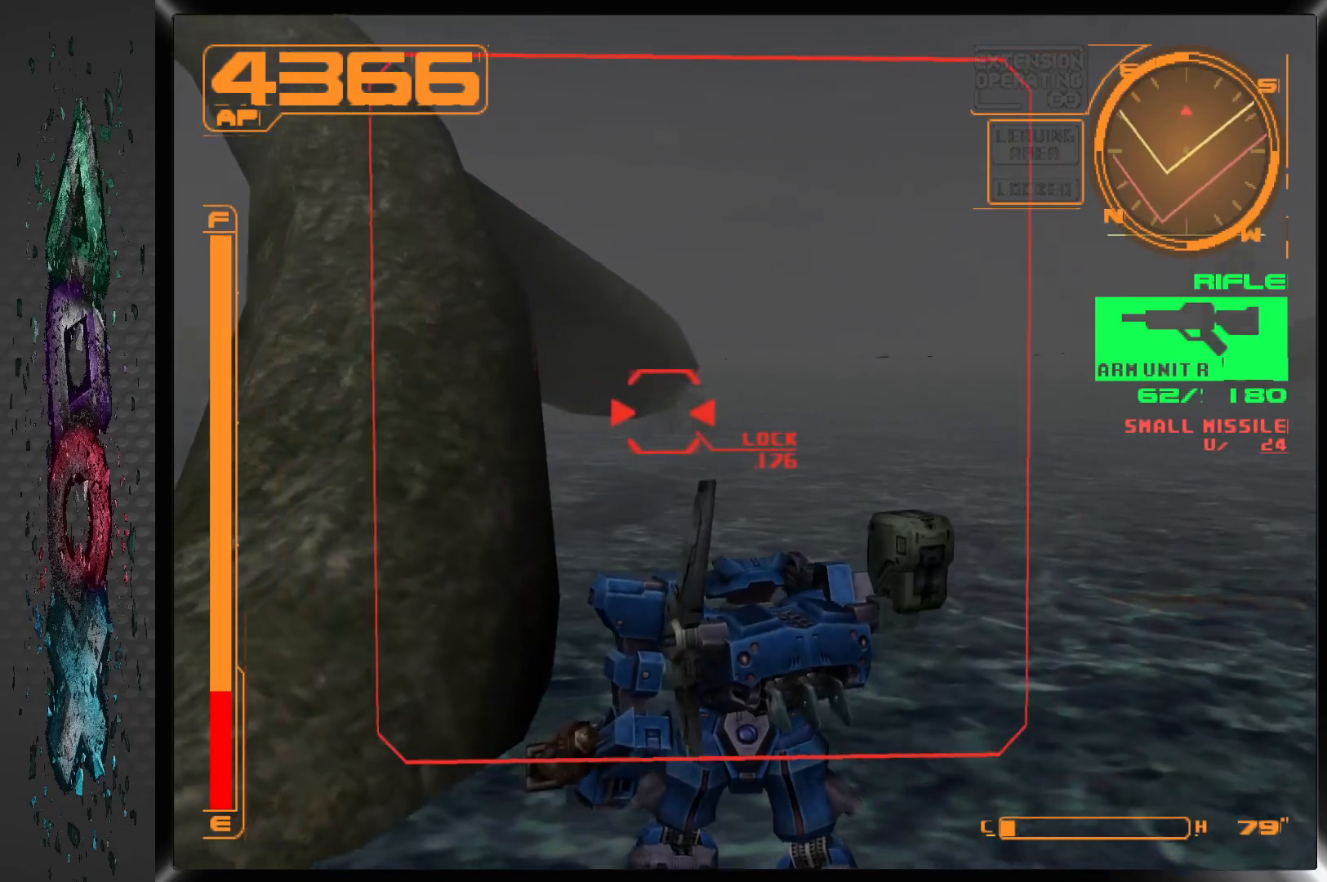
{"buttons": ["CROSS", "R1", "DPAD_UP"], "left_stick": "center", "right_stick": "center", "events": [[83, "DPAD_LEFT", "up"], [233, "CROSS", "down"]]}
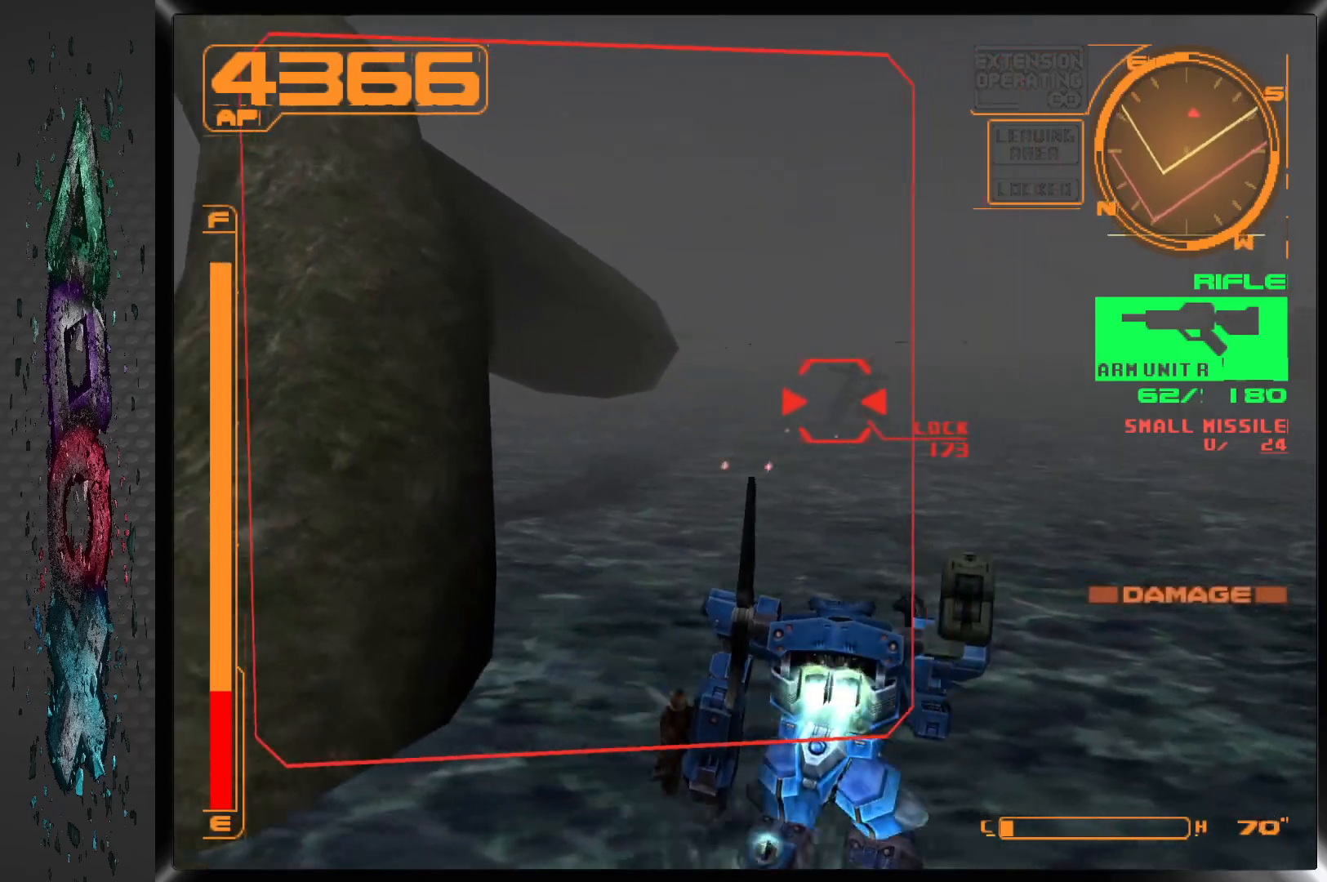
{"buttons": ["DPAD_UP", "DPAD_RIGHT"], "left_stick": "center", "right_stick": "center", "events": [[167, "DPAD_RIGHT", "down"], [233, "CROSS", "up"], [267, "R1", "up"]]}
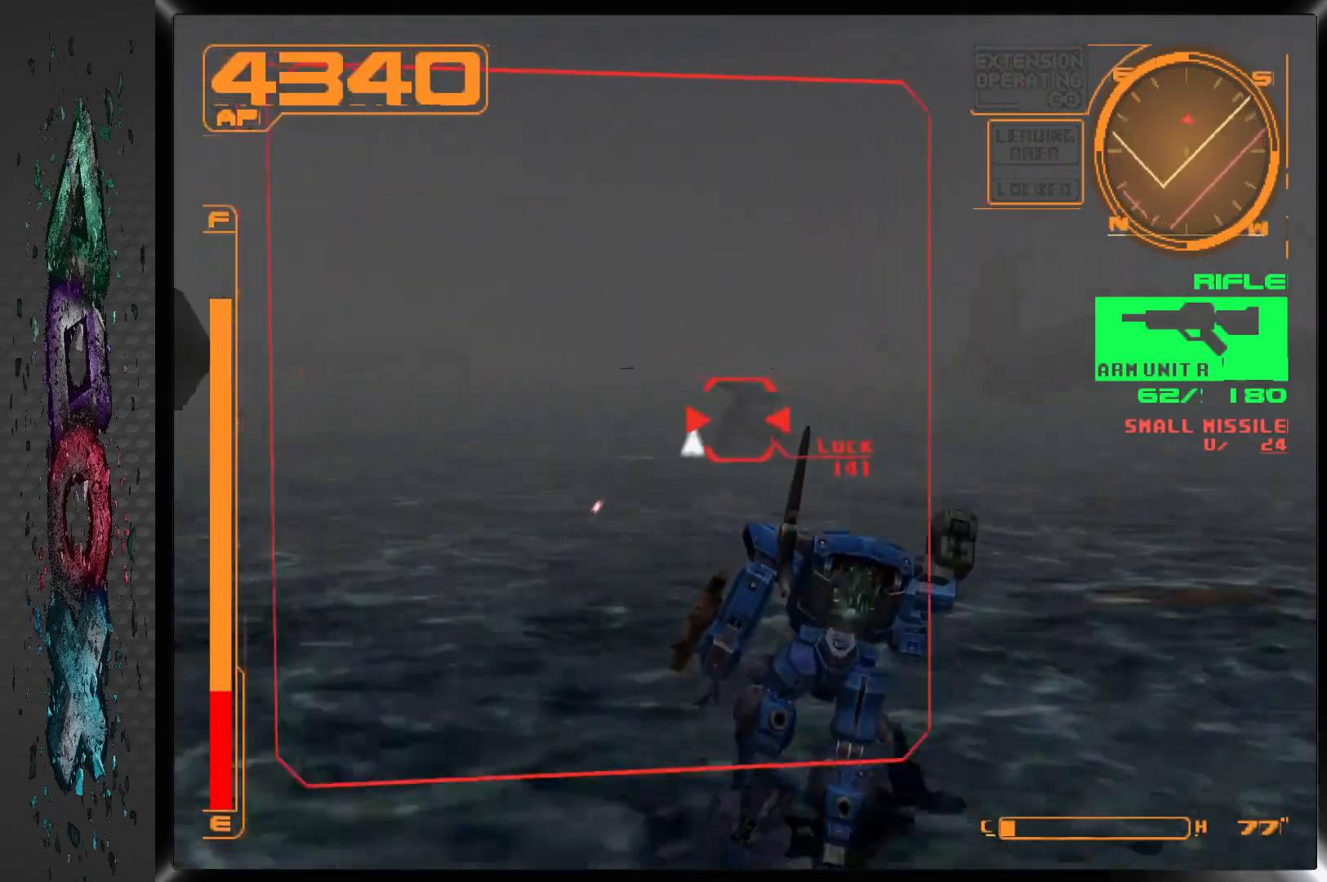
{"buttons": ["SQUARE", "L1", "DPAD_UP", "DPAD_RIGHT"], "left_stick": "center", "right_stick": "center", "events": [[100, "SQUARE", "down"], [133, "L1", "down"], [250, "DPAD_RIGHT", "up"], [433, "DPAD_RIGHT", "down"]]}
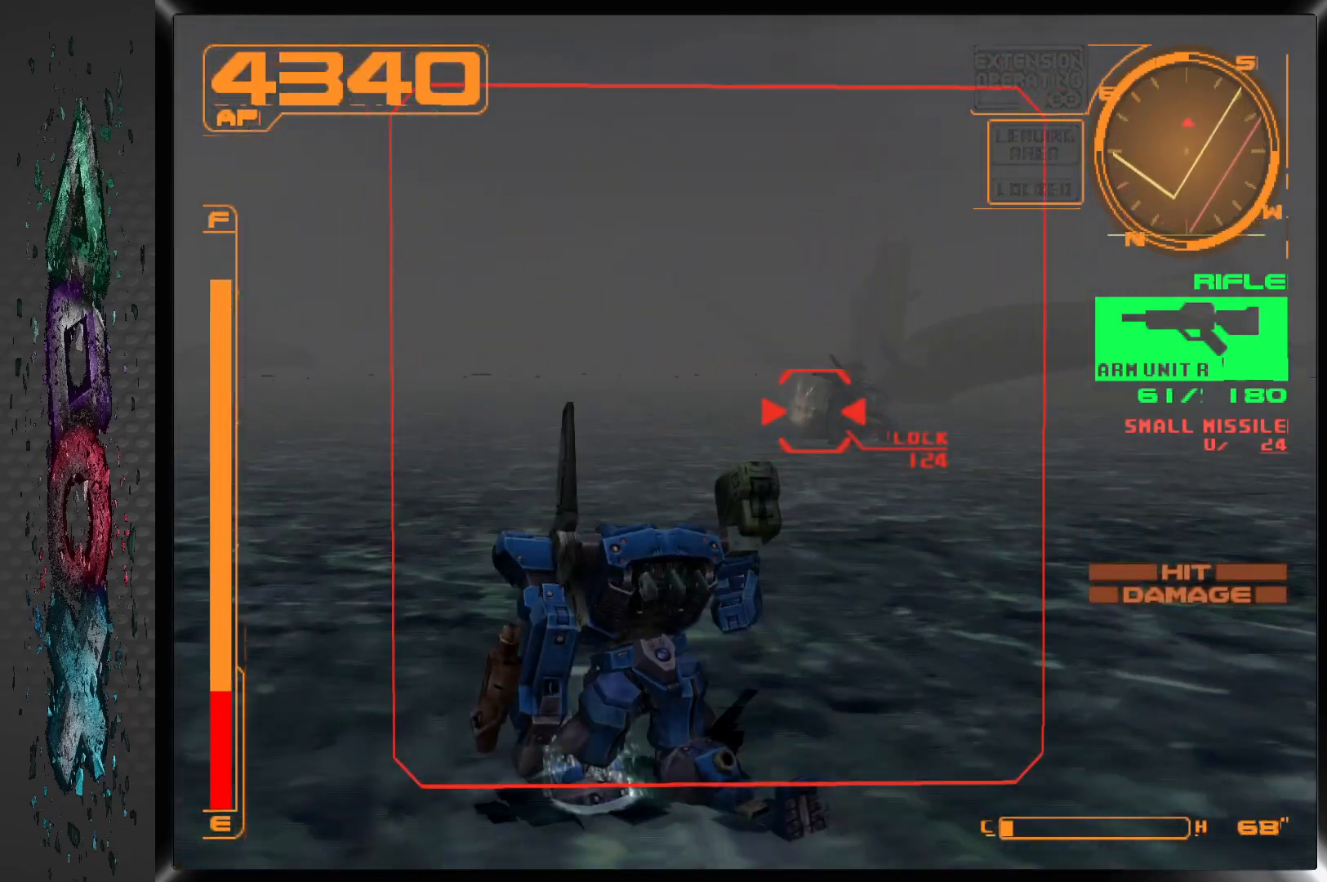
{"buttons": ["L1"], "left_stick": "center", "right_stick": "center", "events": [[250, "DPAD_UP", "up"], [283, "SQUARE", "up"], [417, "DPAD_RIGHT", "up"]]}
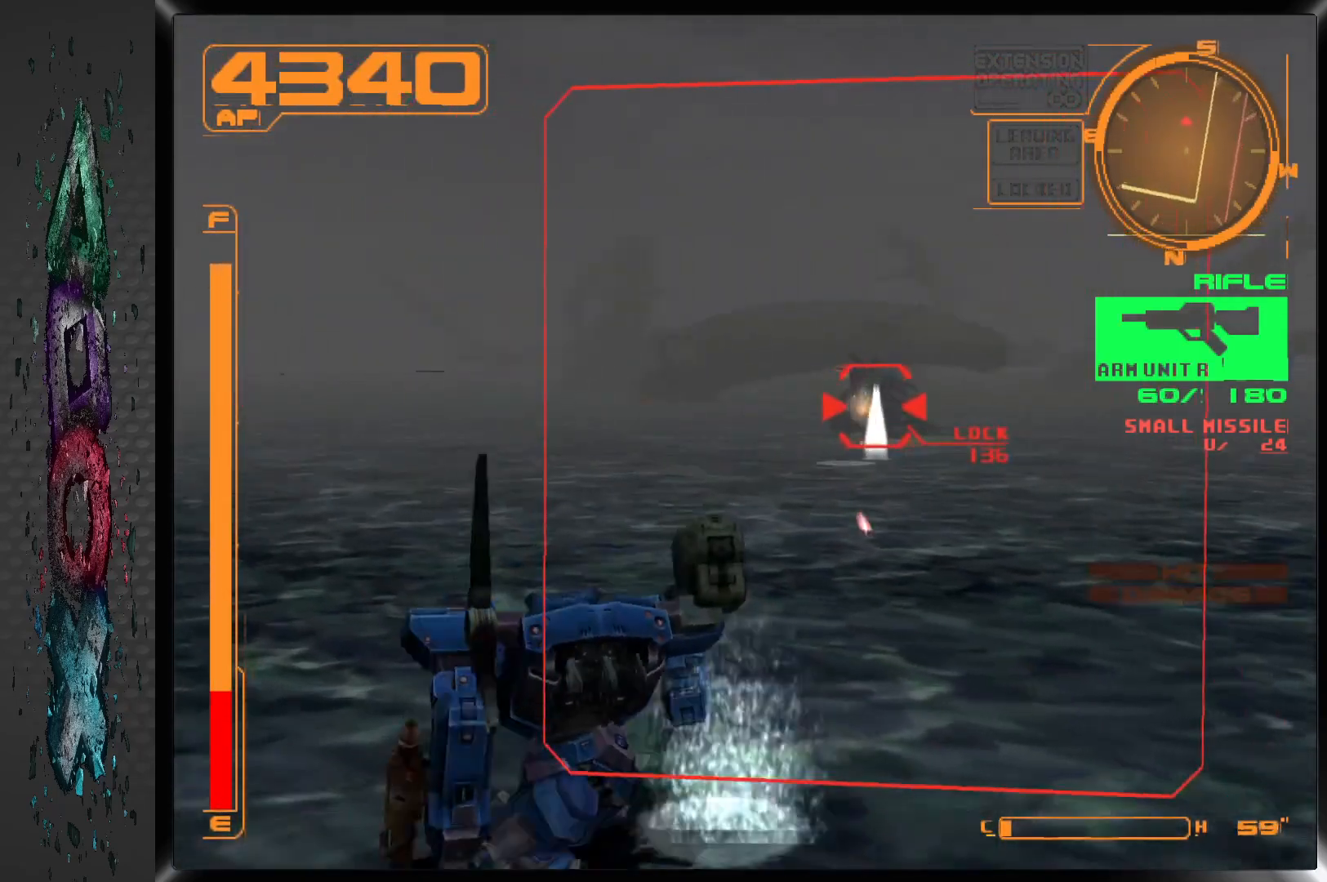
{"buttons": ["SQUARE", "L1"], "left_stick": "center", "right_stick": "center", "events": [[83, "DPAD_RIGHT", "down"], [117, "SQUARE", "down"], [417, "DPAD_RIGHT", "up"]]}
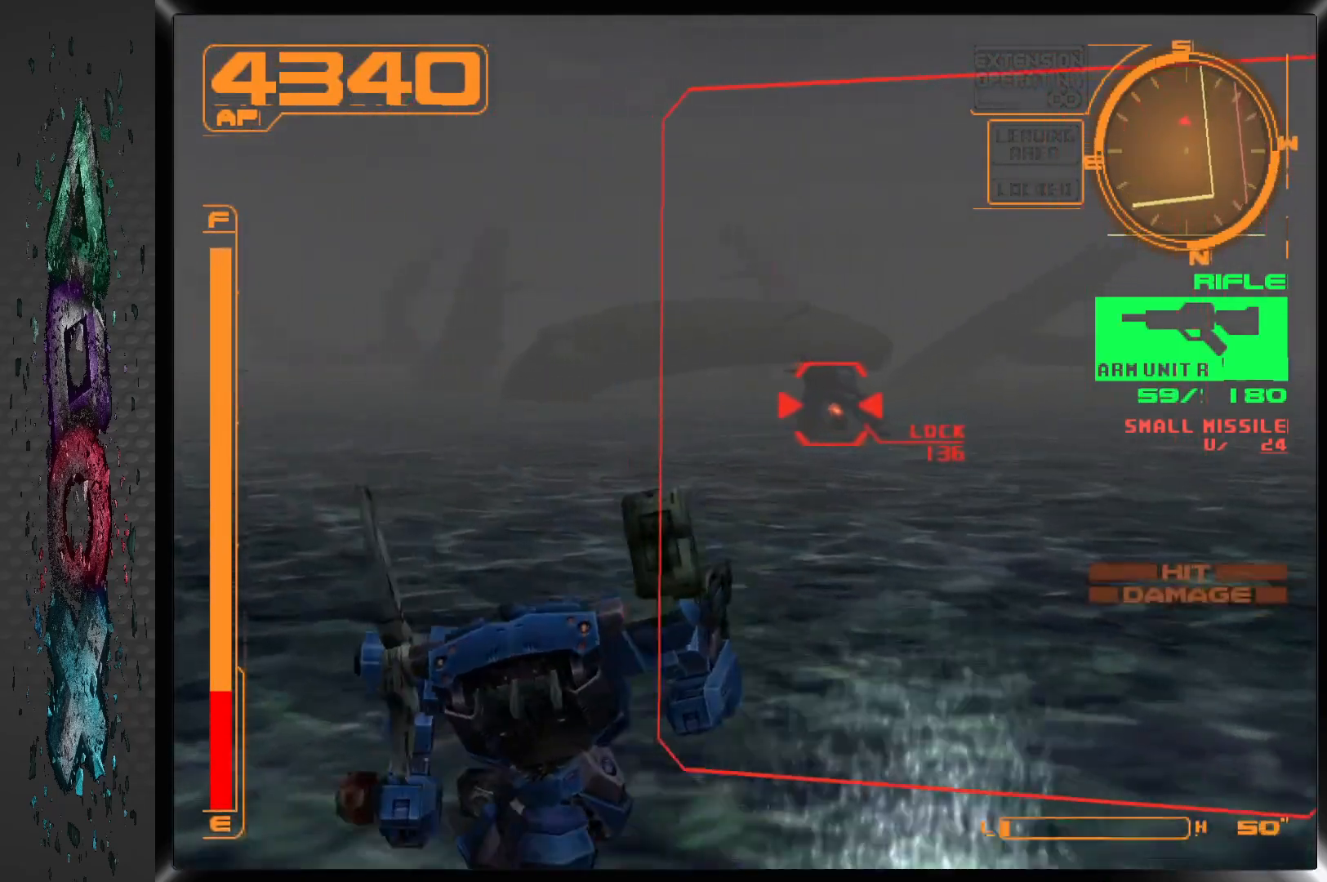
{"buttons": ["SQUARE", "L1", "DPAD_RIGHT"], "left_stick": "center", "right_stick": "center", "events": [[233, "DPAD_RIGHT", "down"]]}